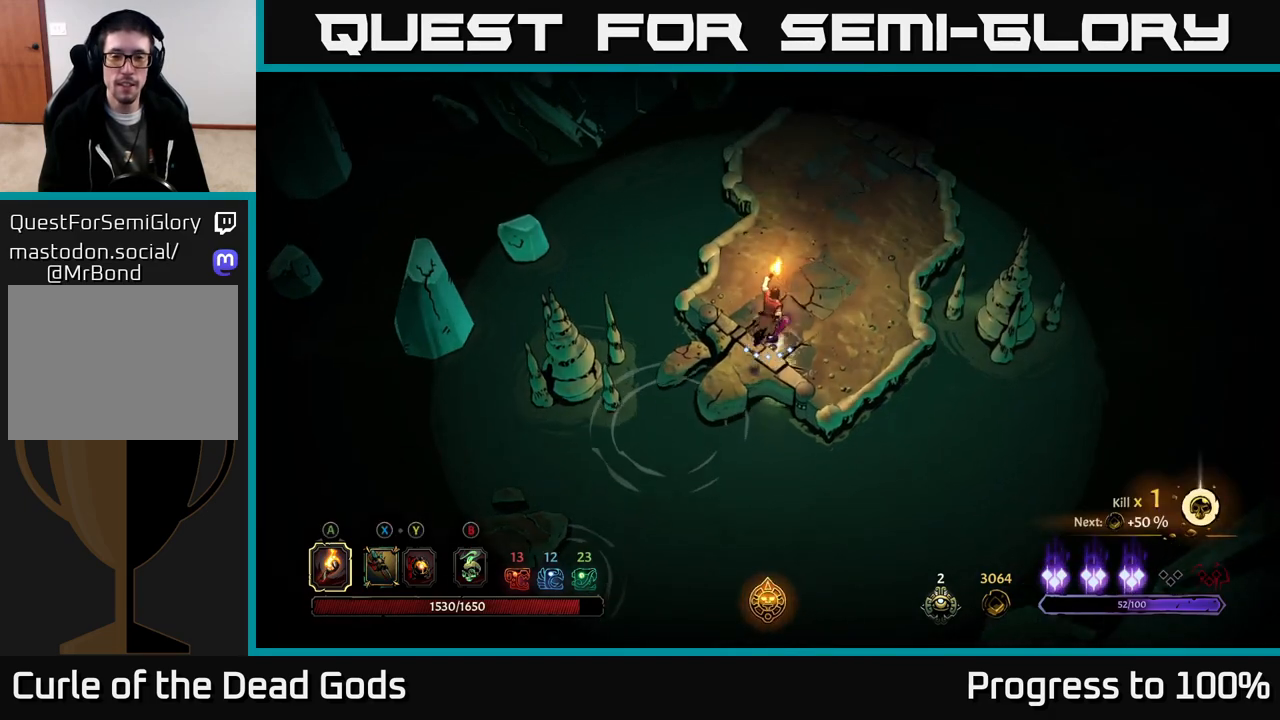
Gameplay with a controller (Xbox layout); each line is a JSON object with the inputs held at the frame after it. "events" lists button and stick changes between this image and that frame as [ms after this image, input, new state], when the widget could be followed in between.
{"buttons": [], "left_stick": "up-right", "right_stick": "center", "events": [[167, "left_stick", "up-right"]]}
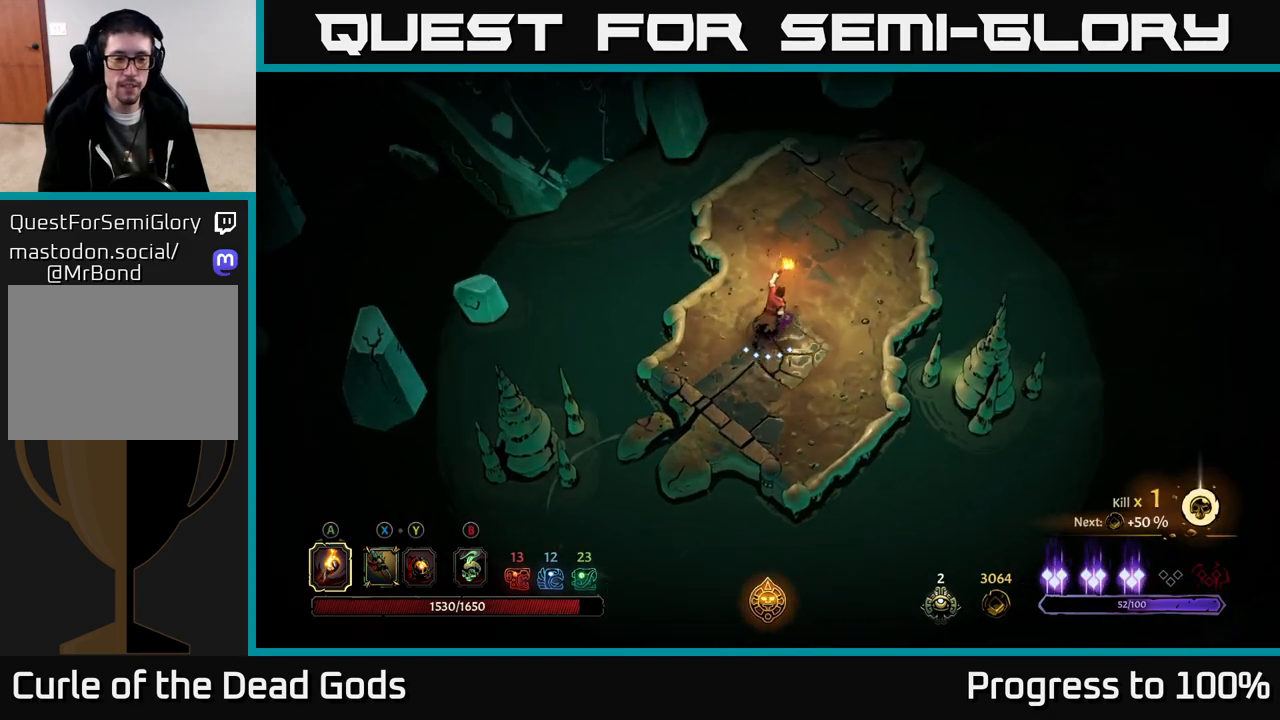
{"buttons": [], "left_stick": "up-right", "right_stick": "center", "events": []}
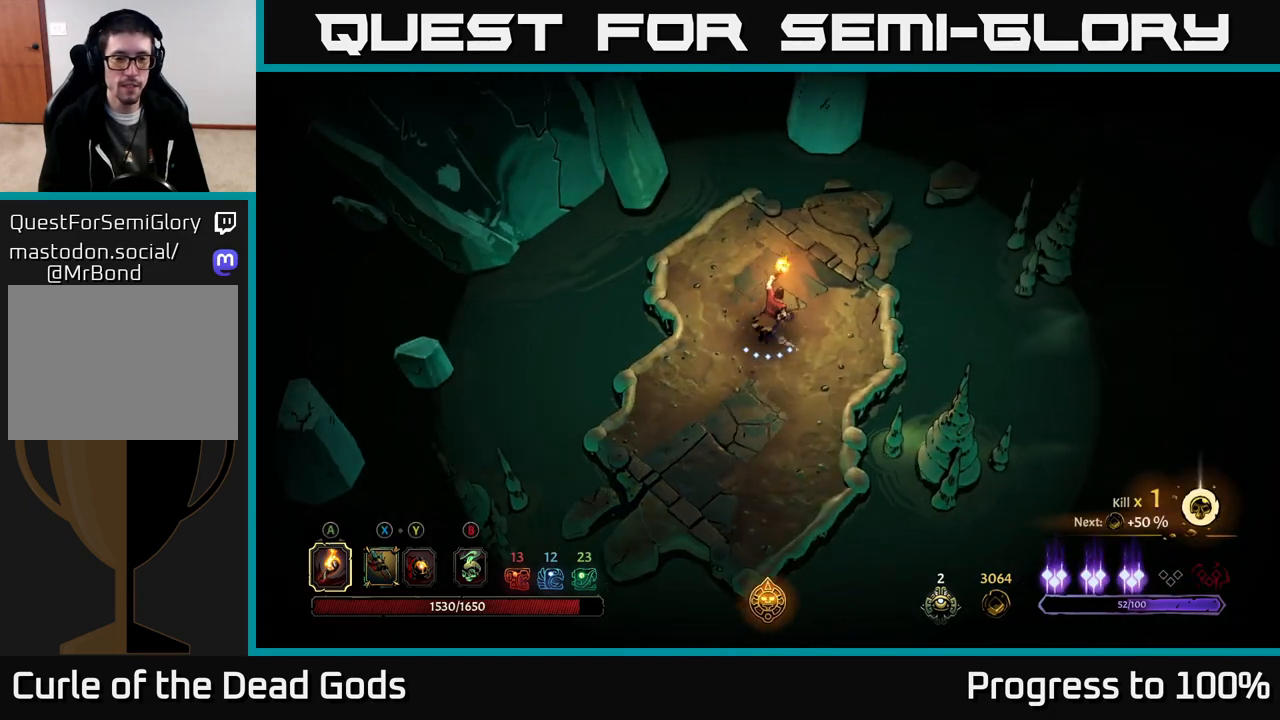
{"buttons": [], "left_stick": "up-right", "right_stick": "center", "events": []}
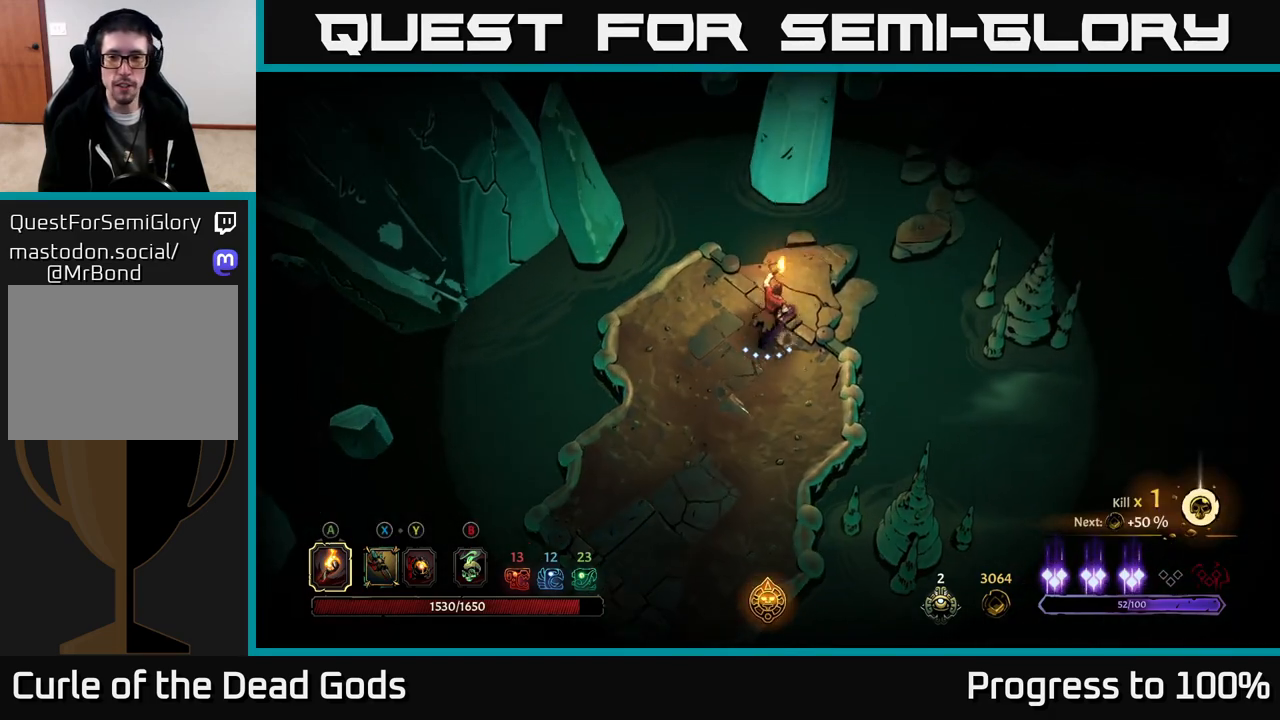
{"buttons": [], "left_stick": "center", "right_stick": "center", "events": [[117, "R1", "down"], [200, "R1", "up"], [267, "R1", "down"], [333, "R1", "up"], [433, "left_stick", "center"]]}
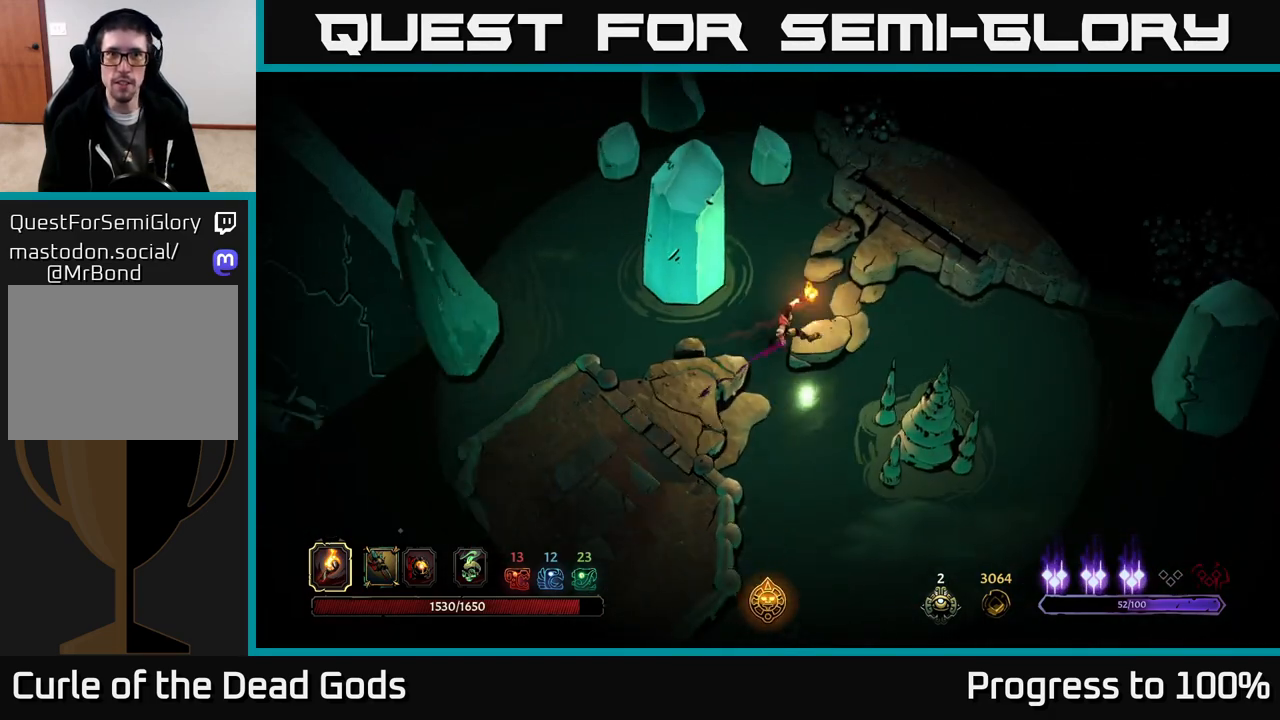
{"buttons": [], "left_stick": "up-right", "right_stick": "center", "events": [[283, "left_stick", "up-right"]]}
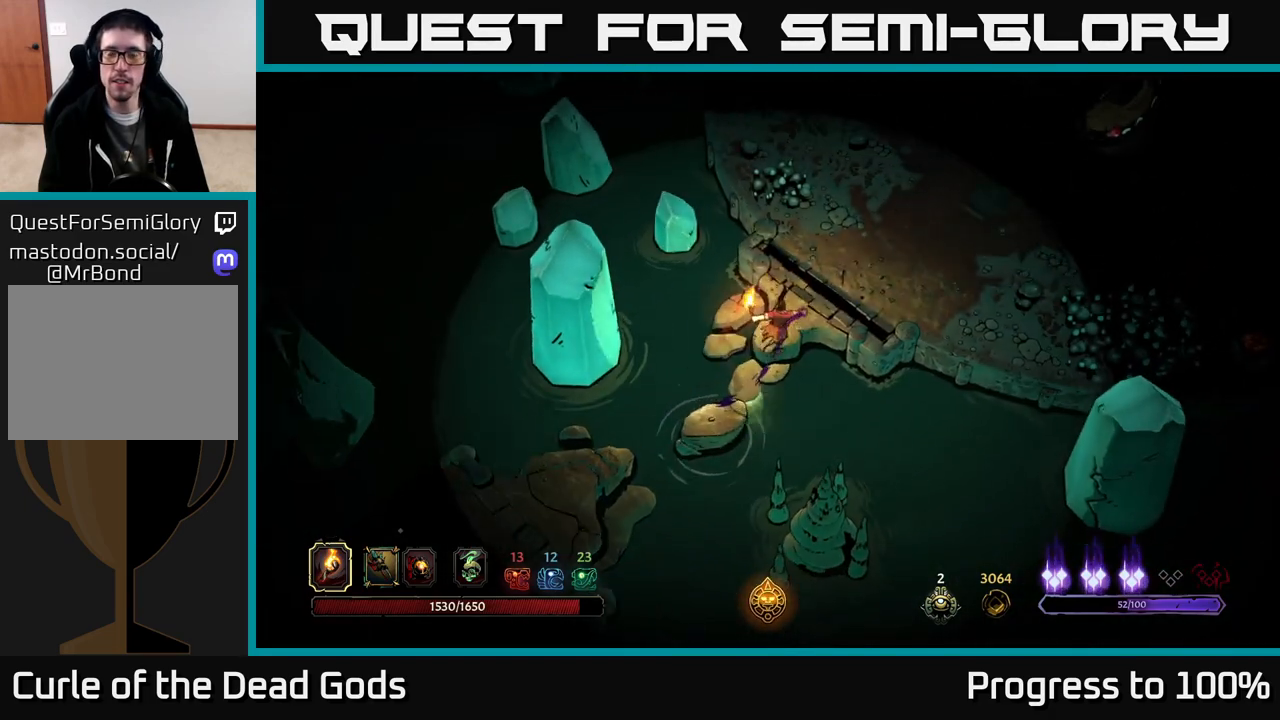
{"buttons": [], "left_stick": "up-right", "right_stick": "center", "events": [[33, "left_stick", "center"], [283, "left_stick", "up-right"]]}
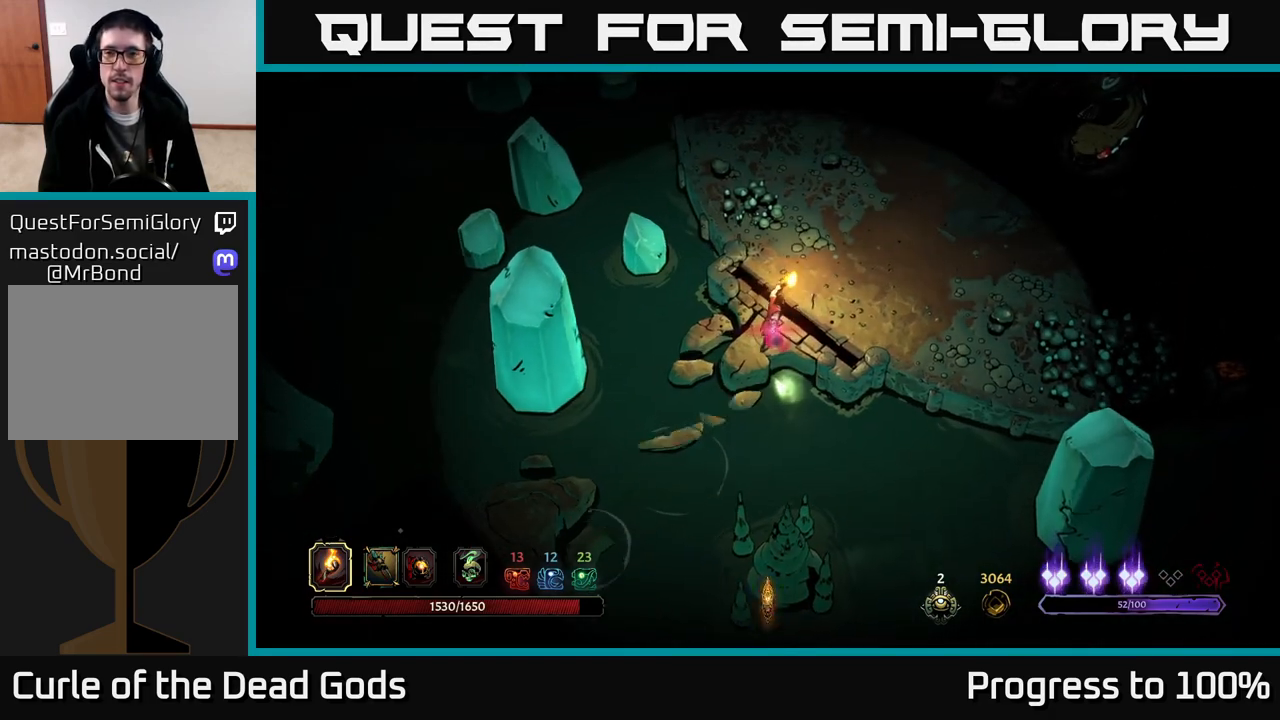
{"buttons": [], "left_stick": "up-right", "right_stick": "center", "events": []}
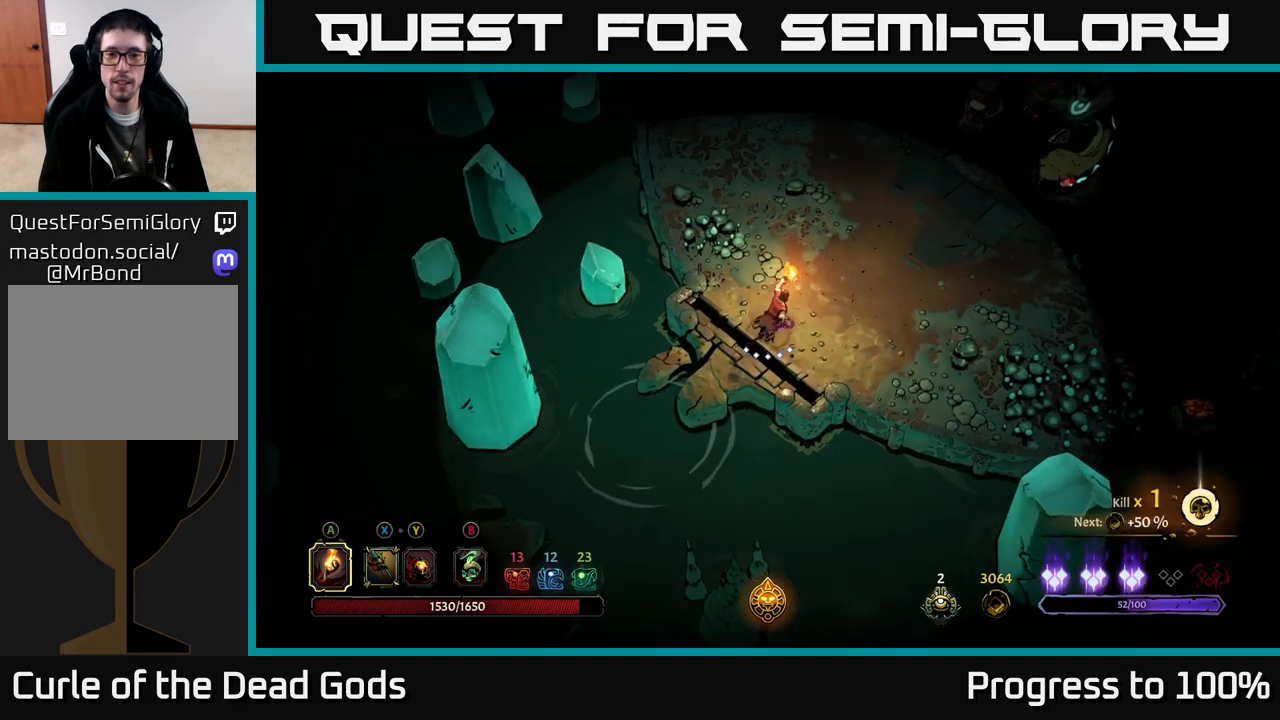
{"buttons": [], "left_stick": "up-right", "right_stick": "center", "events": []}
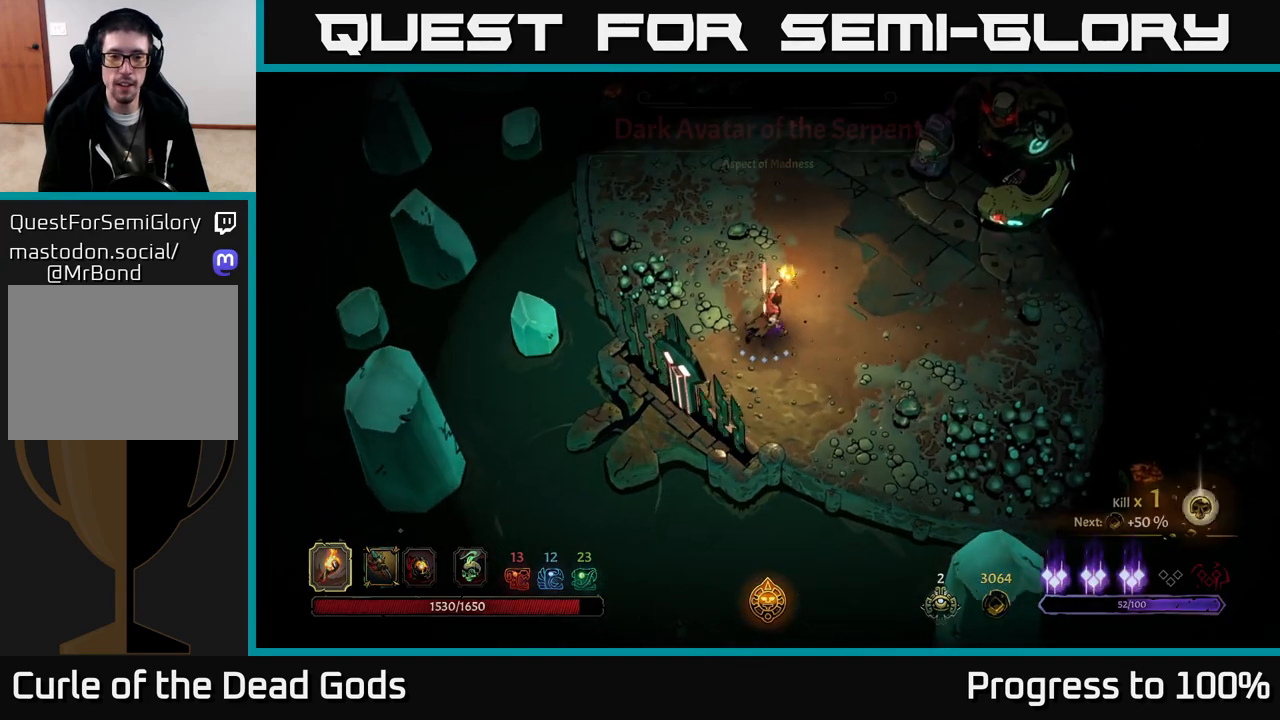
{"buttons": [], "left_stick": "up-right", "right_stick": "center", "events": []}
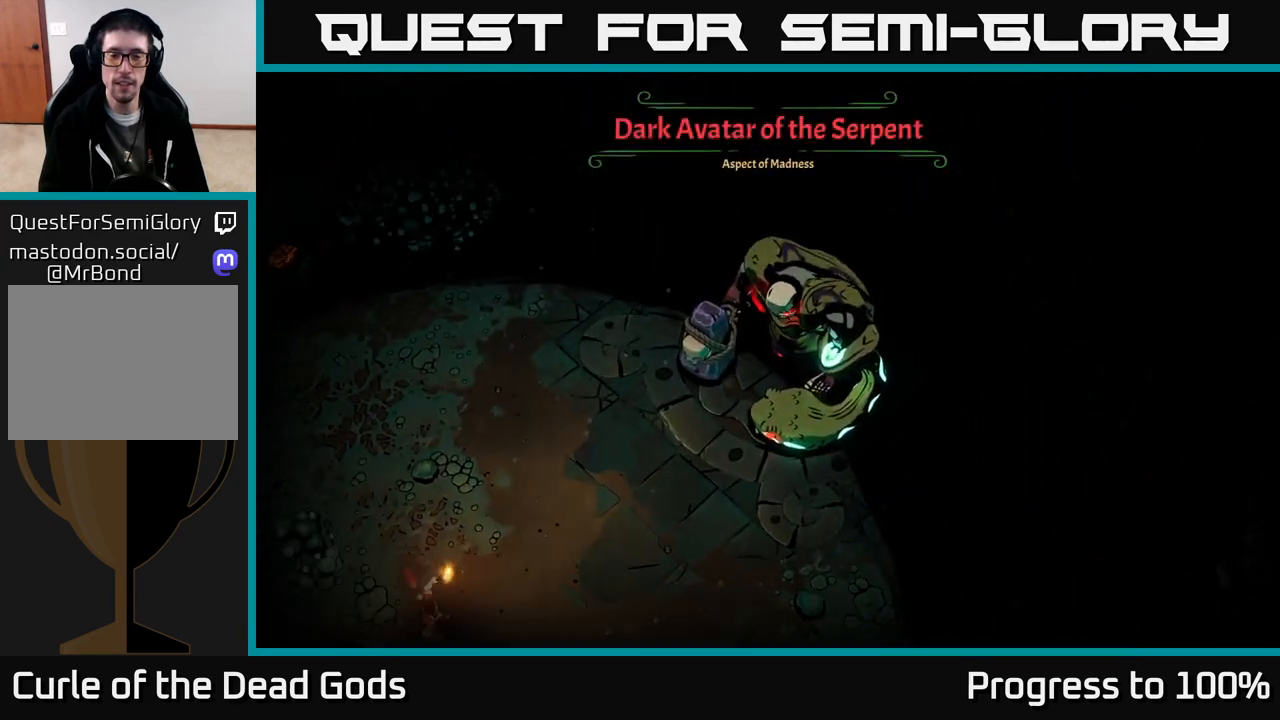
{"buttons": [], "left_stick": "center", "right_stick": "center", "events": [[67, "left_stick", "center"]]}
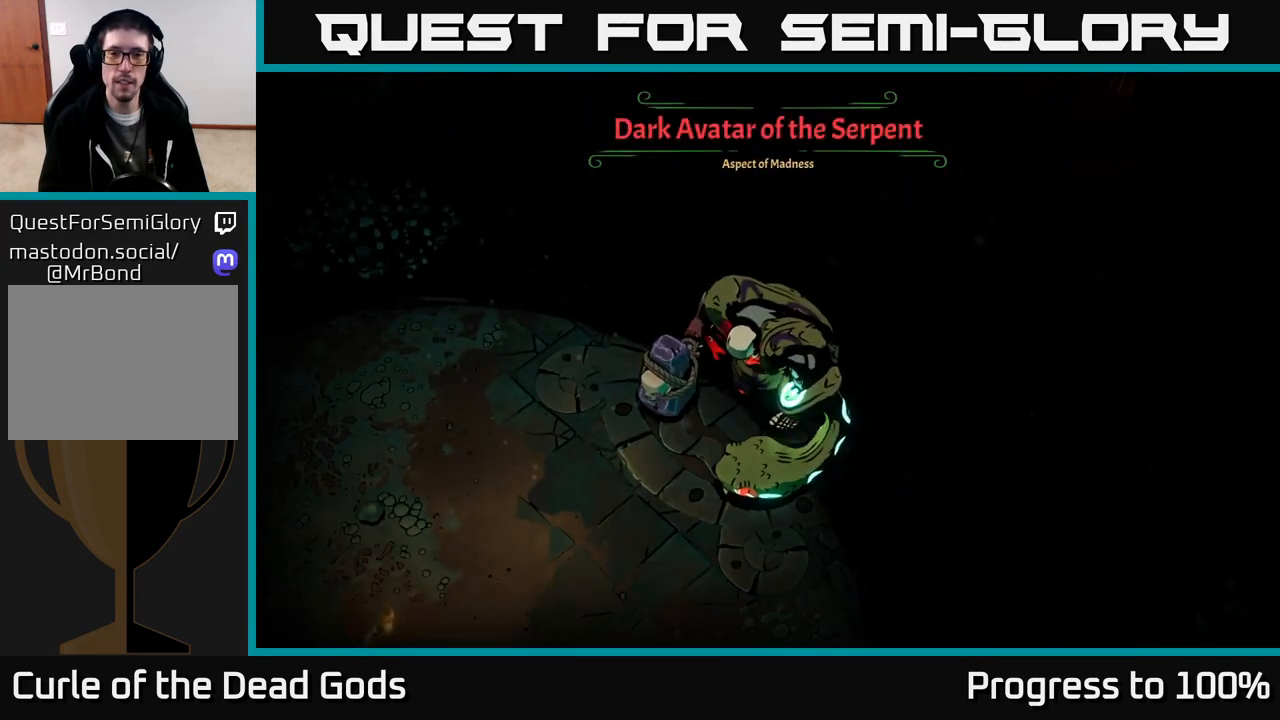
{"buttons": [], "left_stick": "up-right", "right_stick": "center", "events": [[167, "left_stick", "right"], [483, "left_stick", "up-right"]]}
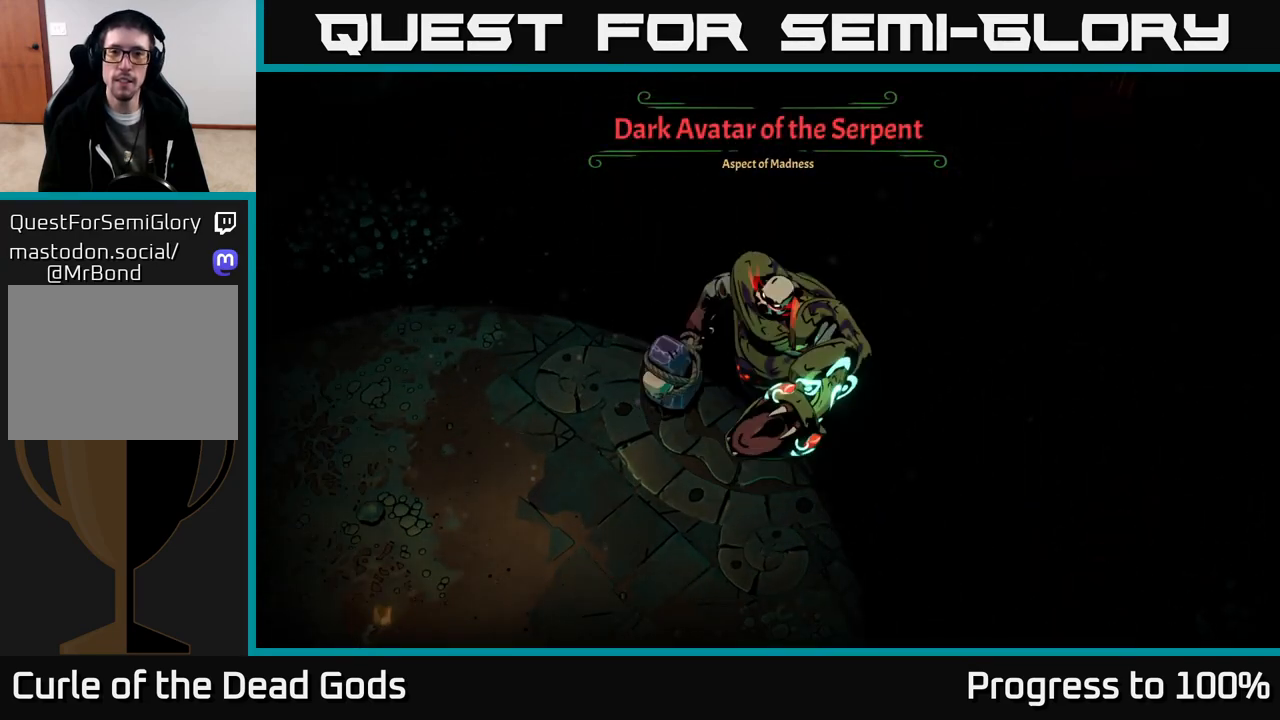
{"buttons": [], "left_stick": "right", "right_stick": "center", "events": [[33, "left_stick", "center"], [250, "left_stick", "right"]]}
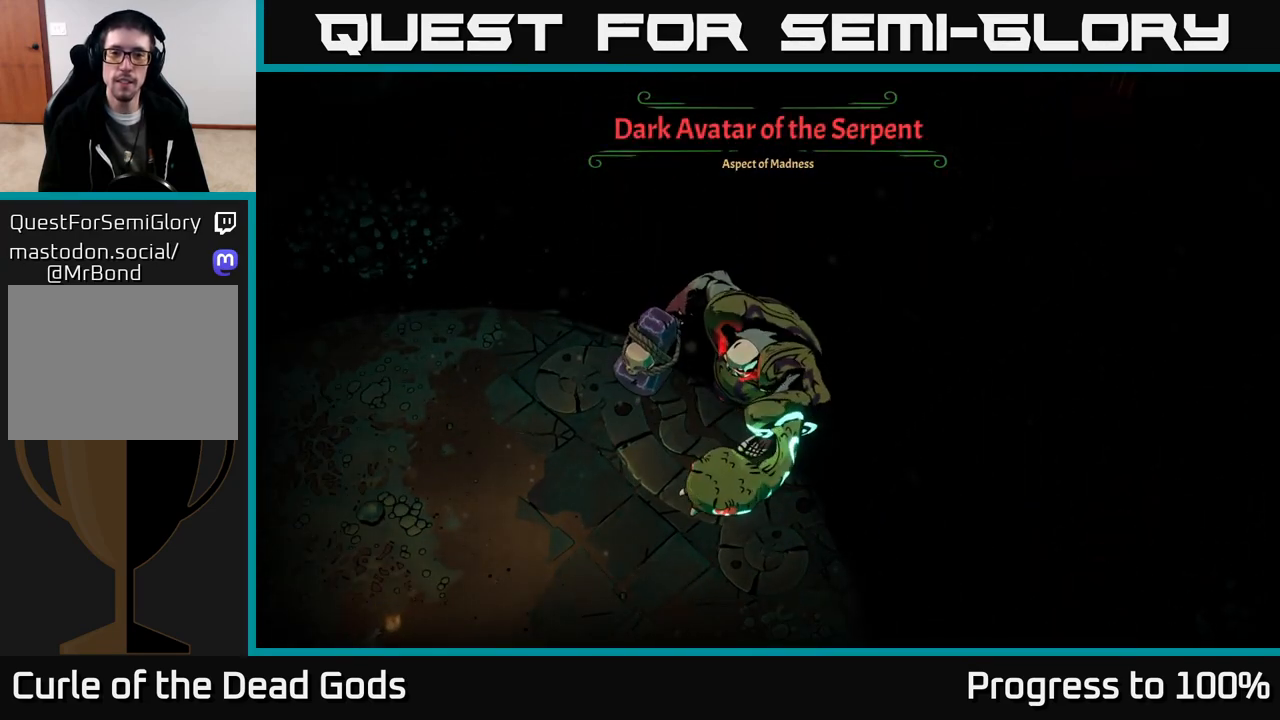
{"buttons": [], "left_stick": "right", "right_stick": "center", "events": []}
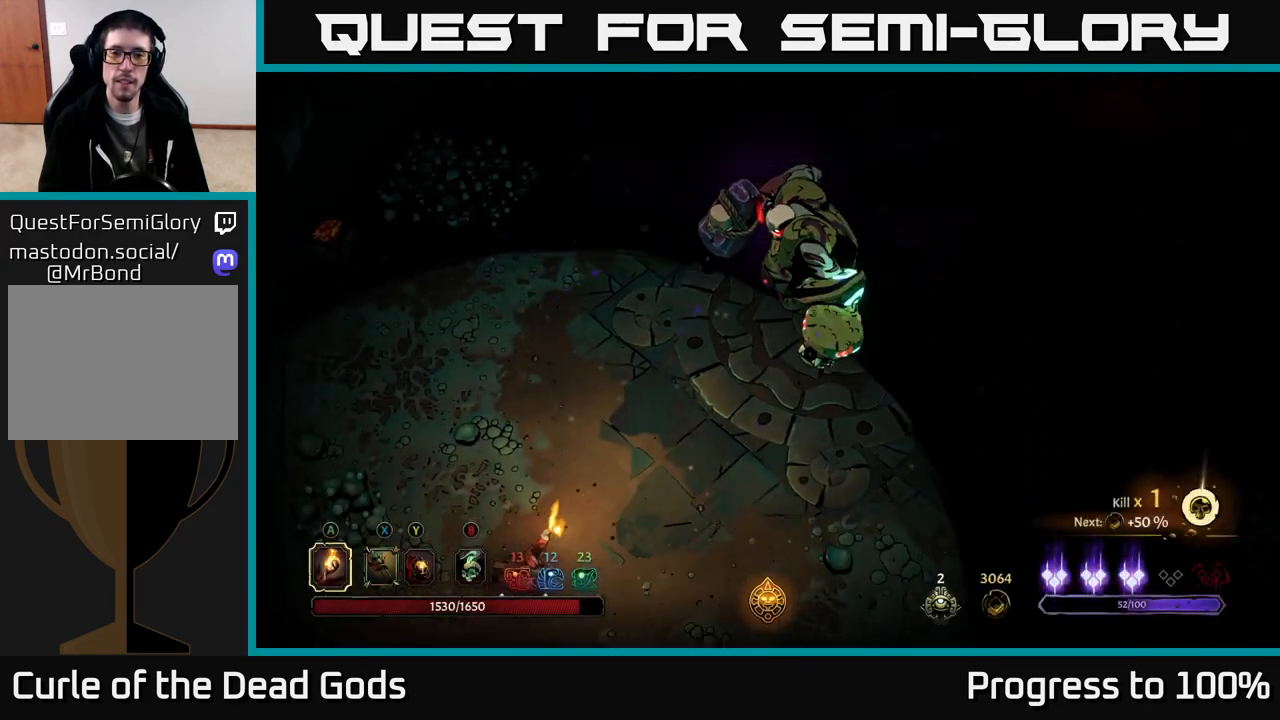
{"buttons": [], "left_stick": "up-right", "right_stick": "center", "events": [[217, "left_stick", "up-right"]]}
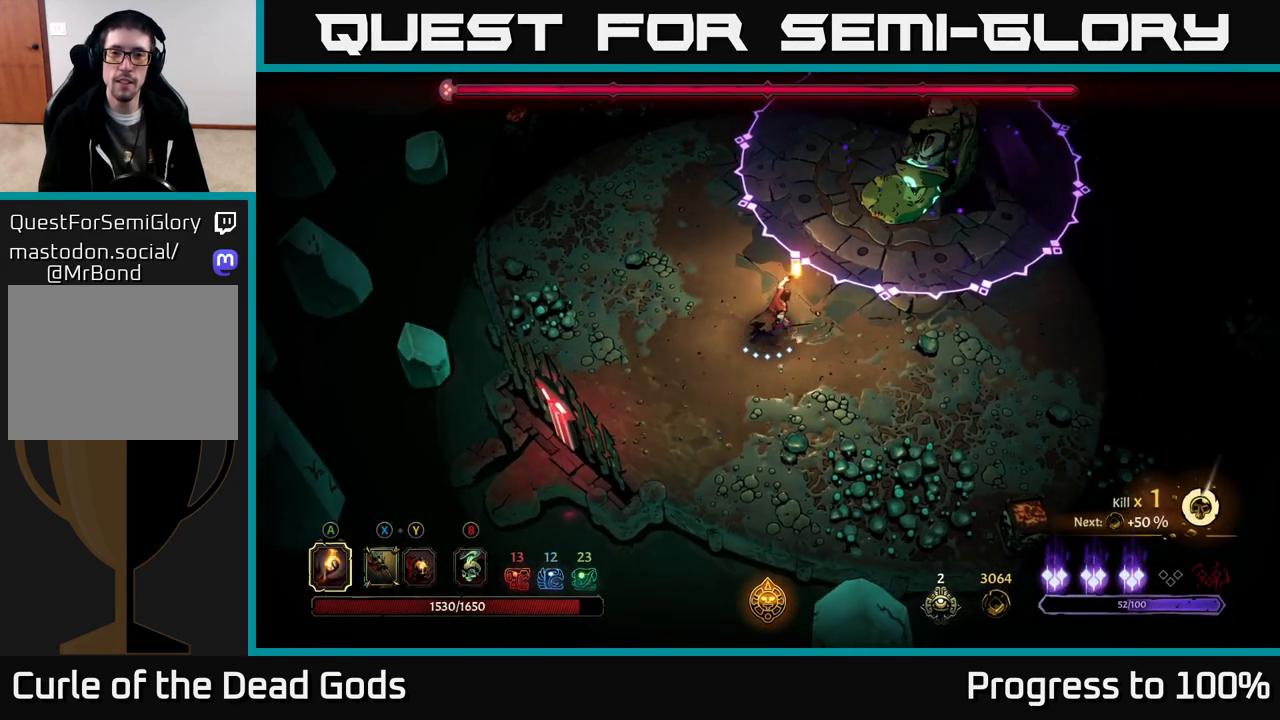
{"buttons": [], "left_stick": "down-left", "right_stick": "center", "events": [[100, "X", "down"], [167, "X", "up"], [250, "left_stick", "center"], [317, "left_stick", "down-left"]]}
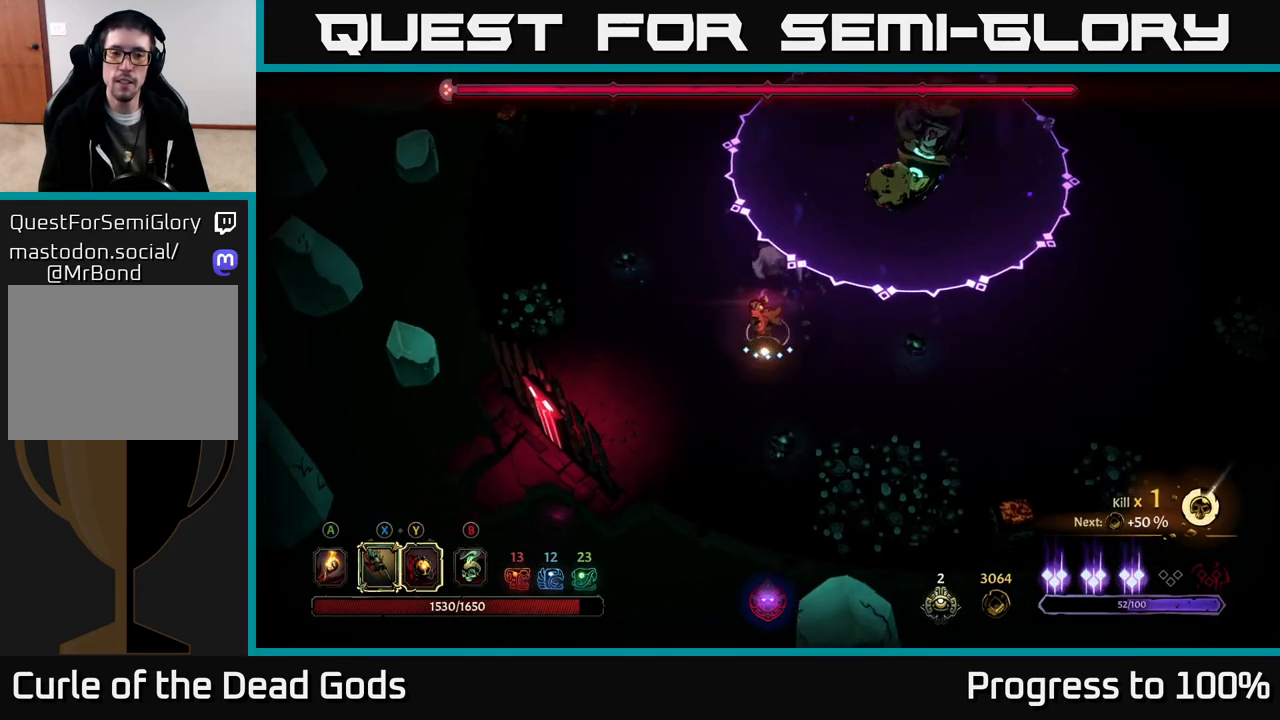
{"buttons": ["B"], "left_stick": "up-right", "right_stick": "center", "events": [[167, "left_stick", "down-right"], [233, "left_stick", "up-right"], [367, "B", "down"], [417, "B", "up"], [467, "B", "down"]]}
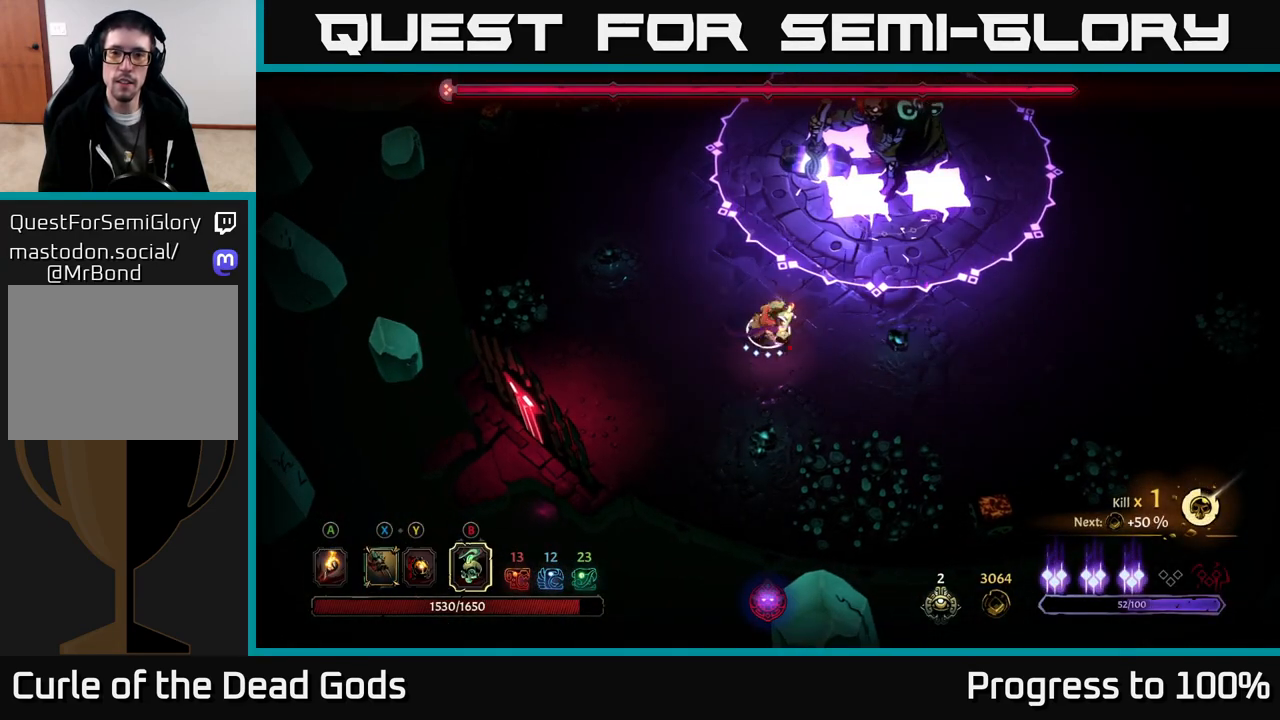
{"buttons": [], "left_stick": "up-right", "right_stick": "center", "events": [[33, "B", "up"]]}
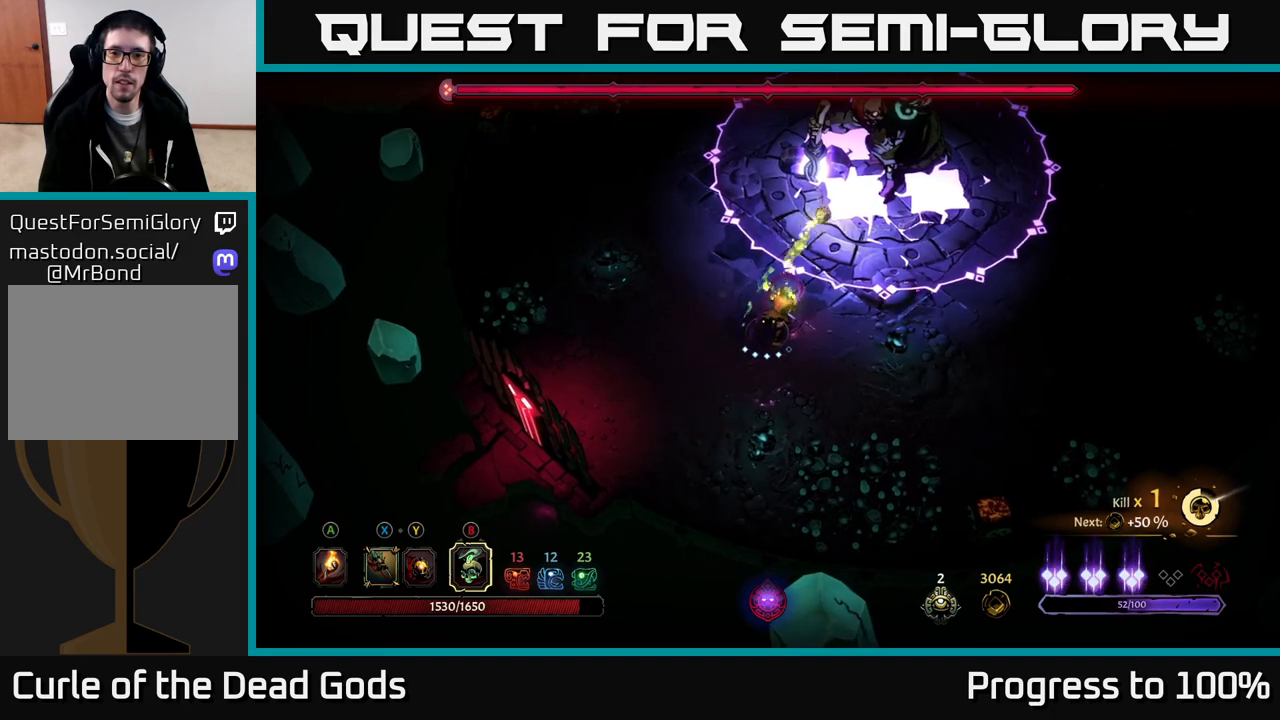
{"buttons": [], "left_stick": "up-right", "right_stick": "center", "events": [[133, "B", "down"], [217, "B", "up"], [267, "B", "down"], [333, "B", "up"], [417, "B", "down"], [483, "B", "up"]]}
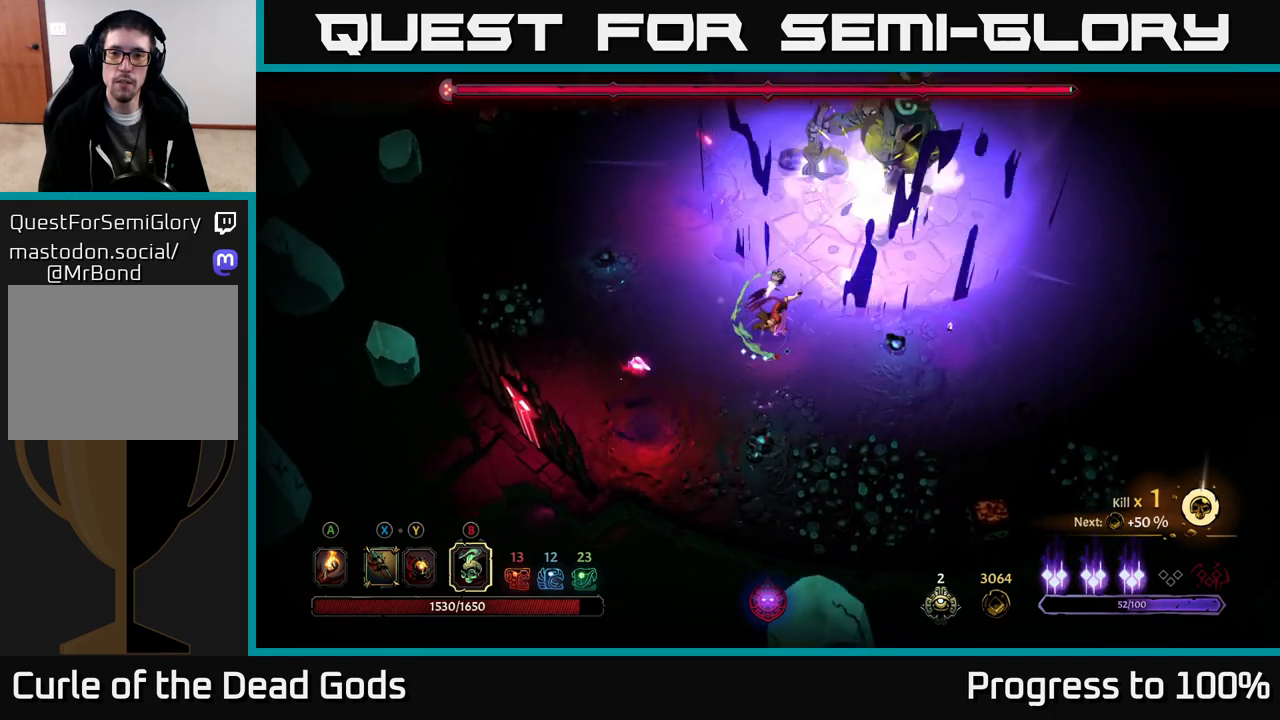
{"buttons": [], "left_stick": "up-right", "right_stick": "center", "events": [[67, "B", "down"], [133, "B", "up"], [217, "B", "down"], [300, "B", "up"], [383, "B", "down"], [467, "B", "up"]]}
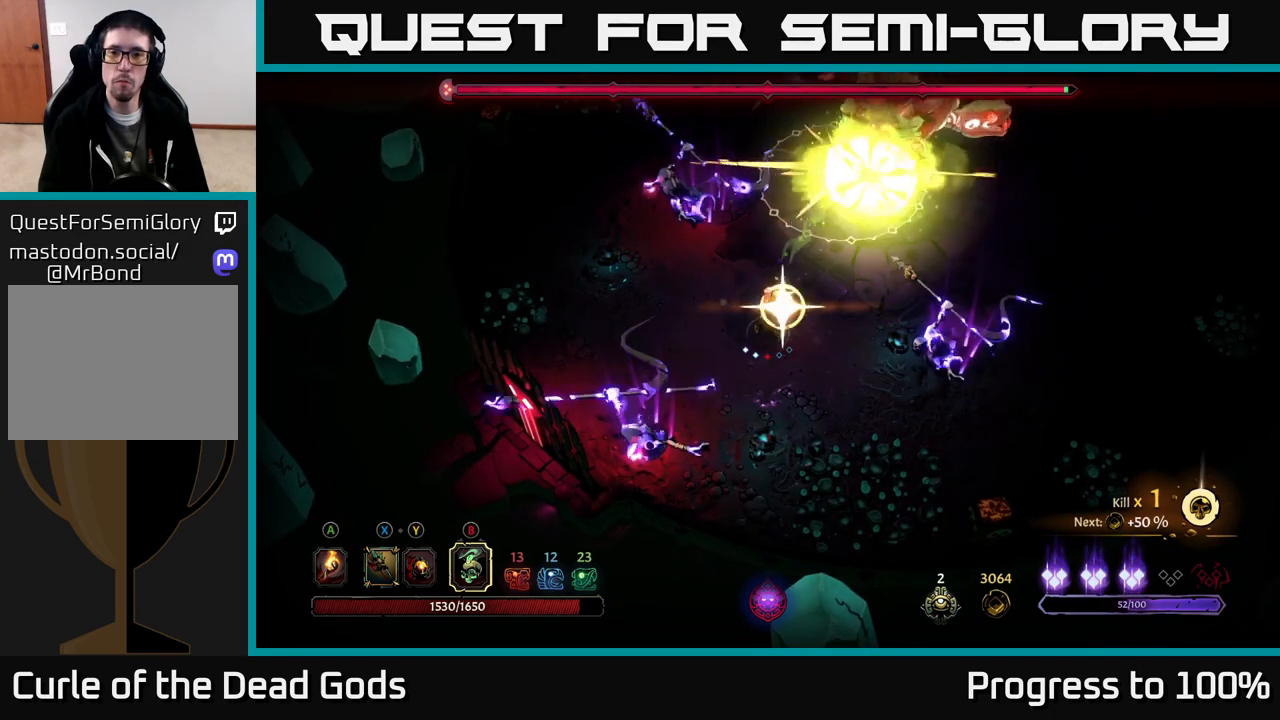
{"buttons": [], "left_stick": "up-right", "right_stick": "center", "events": []}
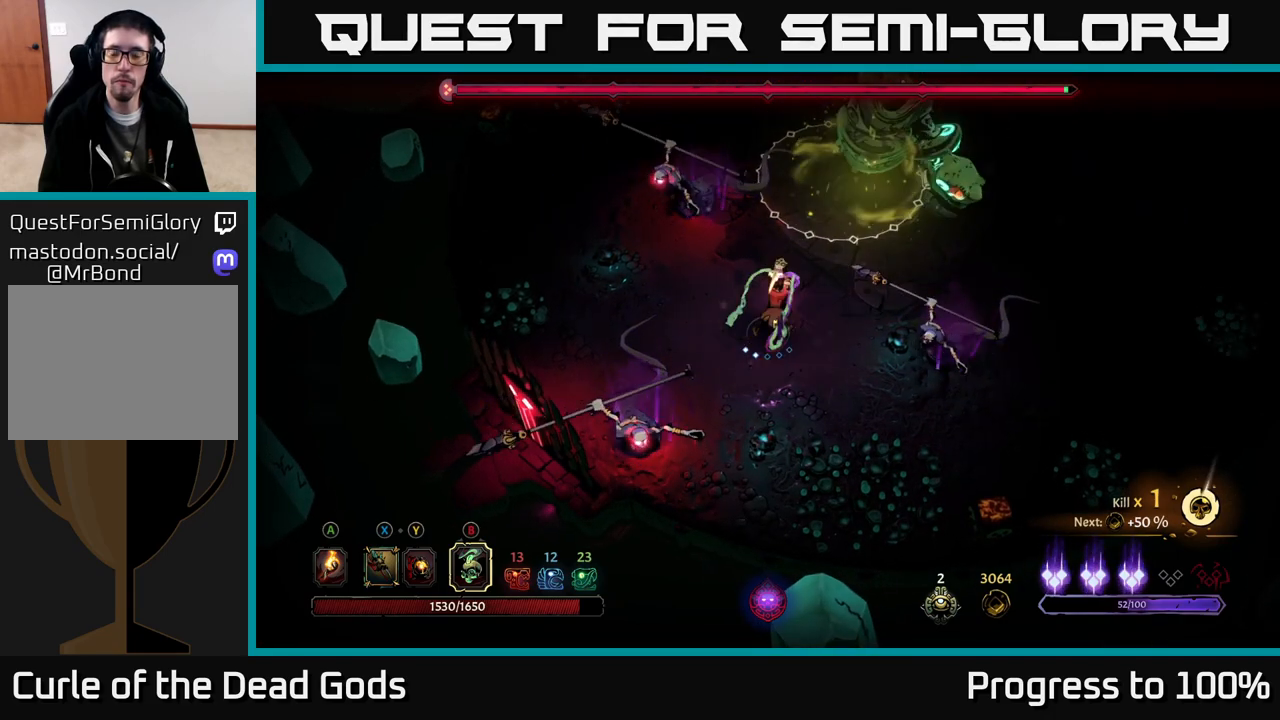
{"buttons": [], "left_stick": "right", "right_stick": "center", "events": [[150, "left_stick", "center"], [383, "left_stick", "right"]]}
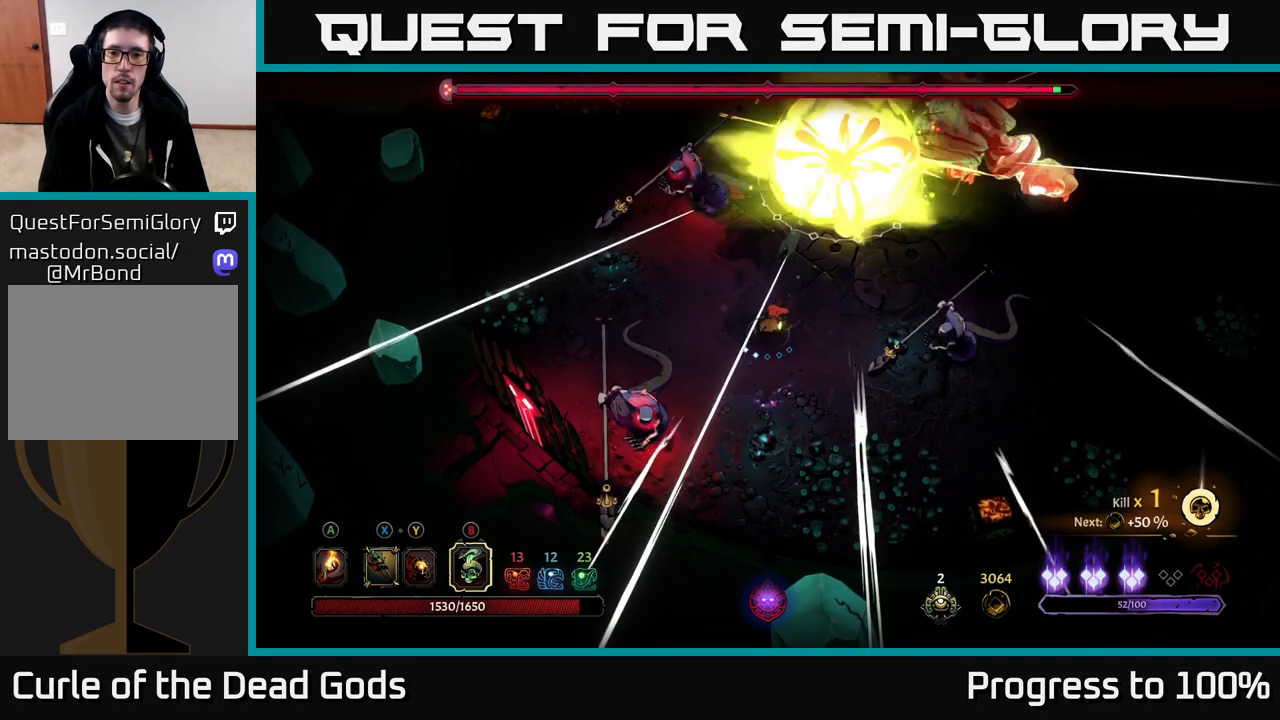
{"buttons": [], "left_stick": "up-left", "right_stick": "center", "events": [[133, "X", "down"], [133, "left_stick", "up-right"], [217, "X", "up"], [400, "left_stick", "up-left"]]}
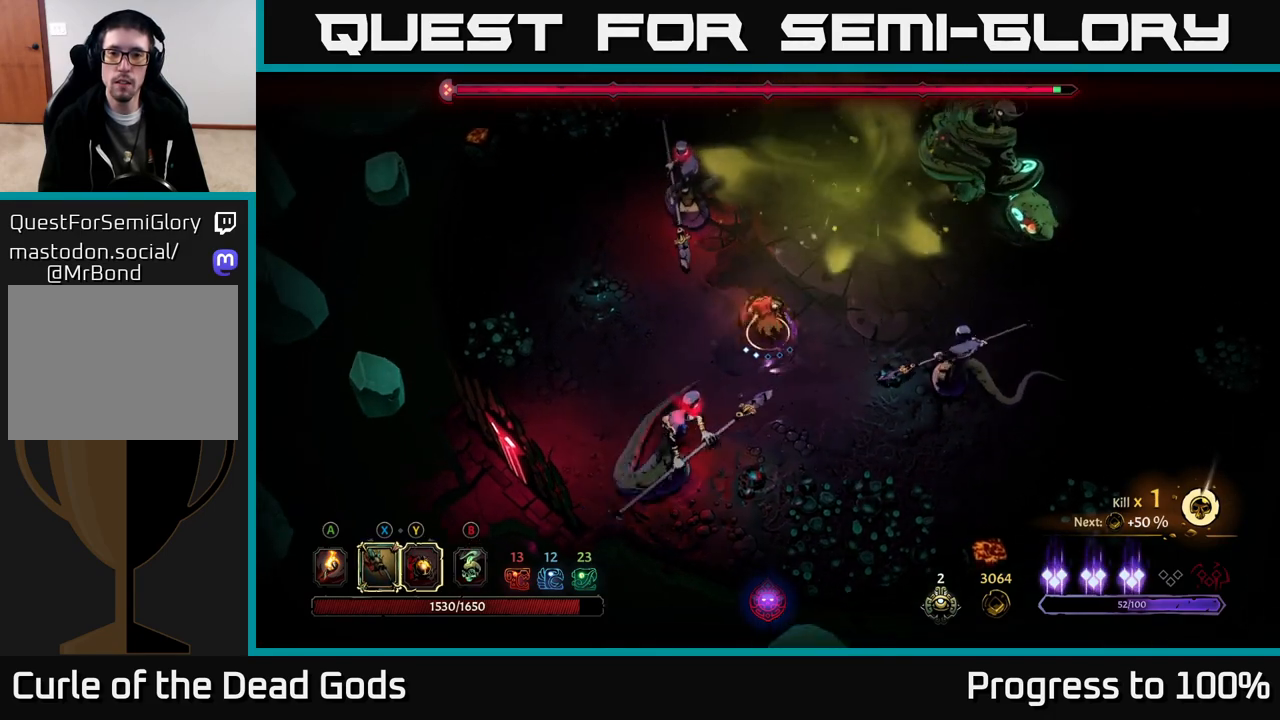
{"buttons": [], "left_stick": "left", "right_stick": "center", "events": [[117, "left_stick", "left"]]}
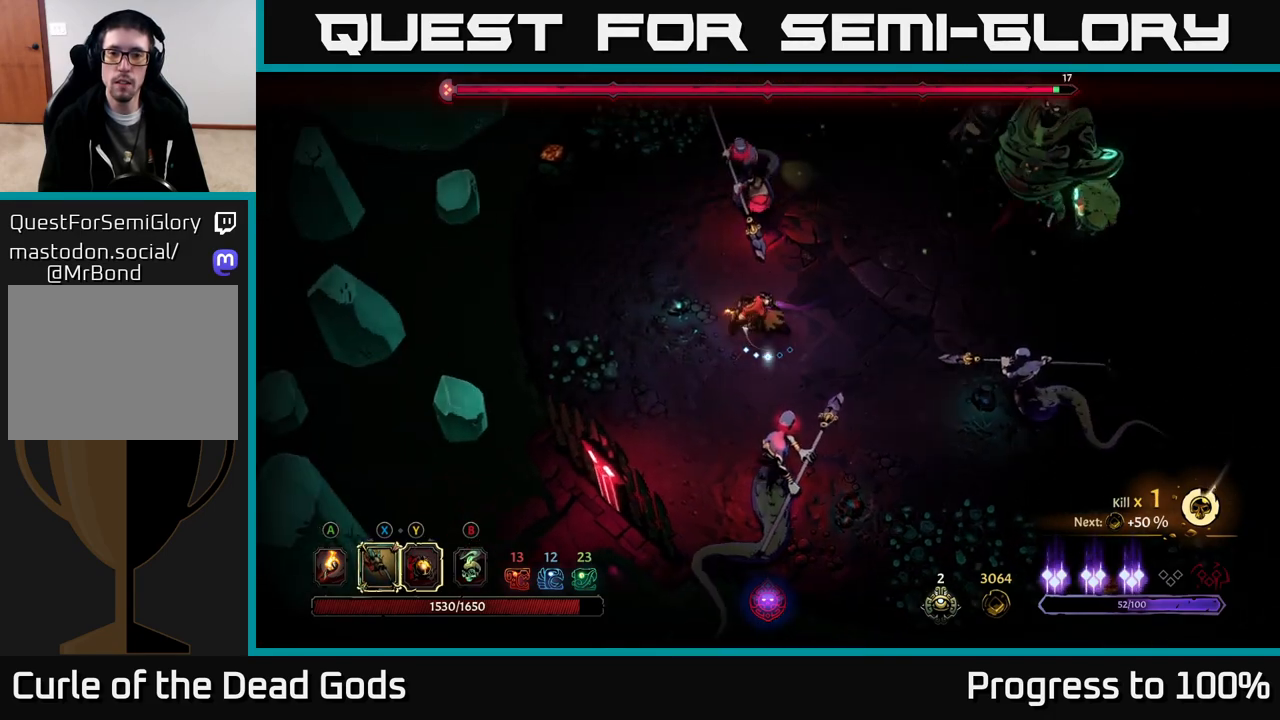
{"buttons": ["X"], "left_stick": "up", "right_stick": "center", "events": [[50, "left_stick", "up-left"], [200, "left_stick", "up"], [433, "X", "down"]]}
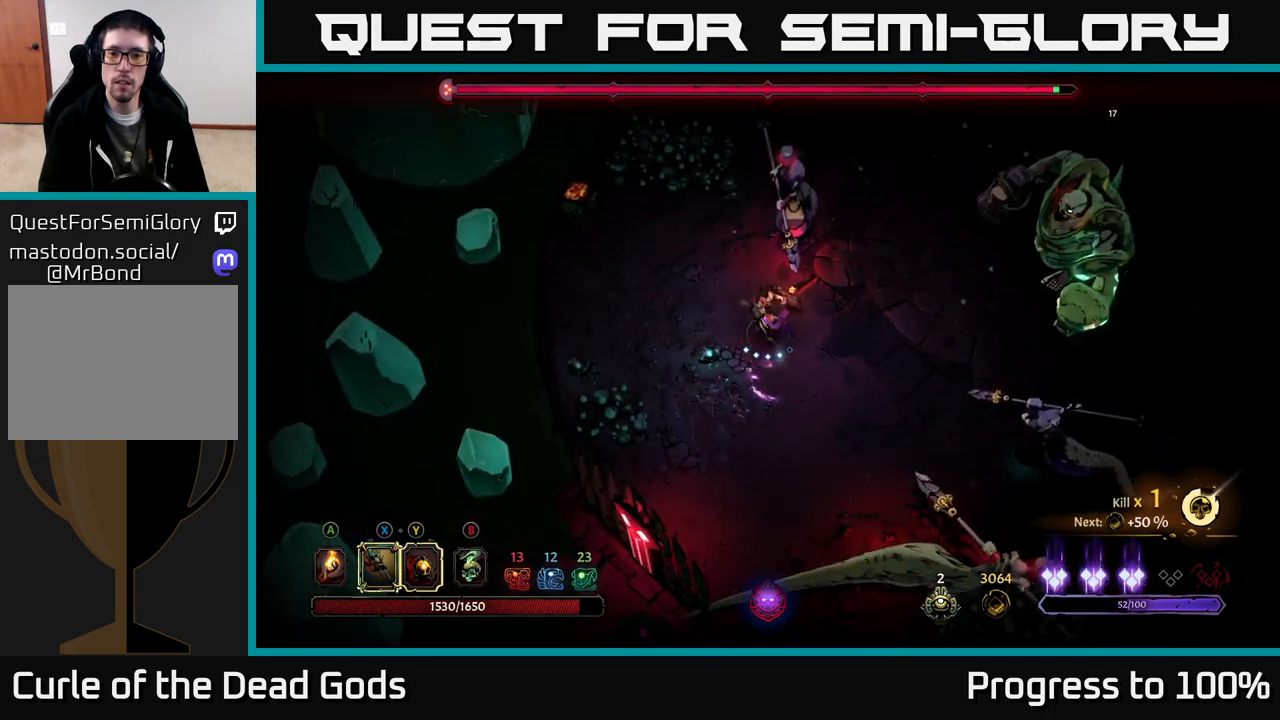
{"buttons": ["X"], "left_stick": "up", "right_stick": "center", "events": [[50, "X", "up"], [183, "X", "down"], [300, "X", "up"], [400, "X", "down"]]}
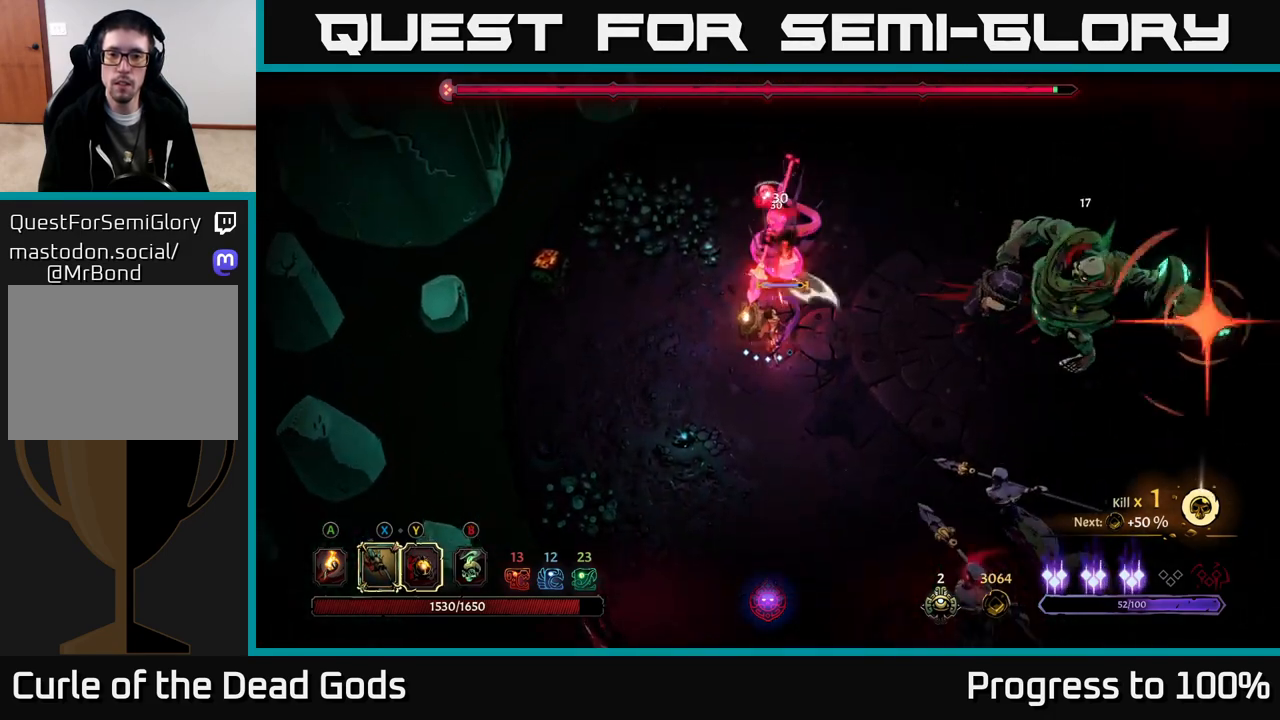
{"buttons": [], "left_stick": "up-right", "right_stick": "center", "events": [[33, "X", "up"], [183, "Y", "down"], [283, "Y", "up"], [500, "left_stick", "up-right"]]}
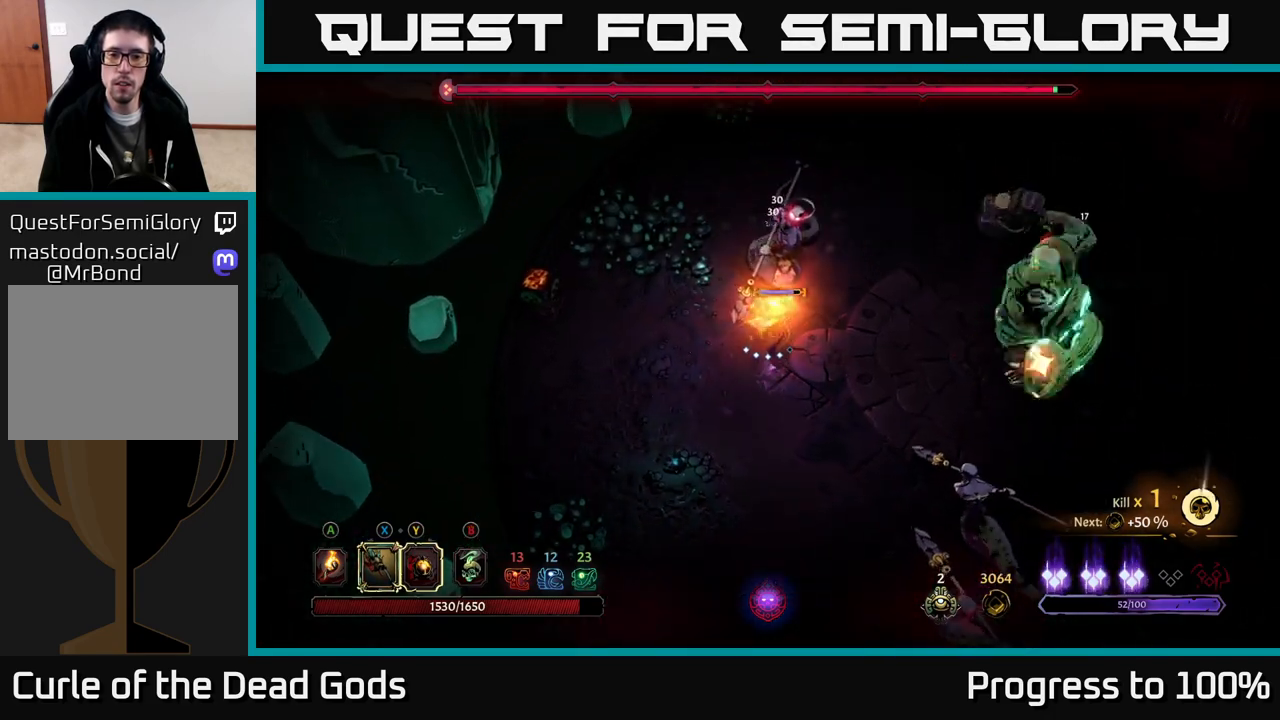
{"buttons": [], "left_stick": "up-right", "right_stick": "center", "events": [[33, "R2", "down"], [200, "R2", "up"]]}
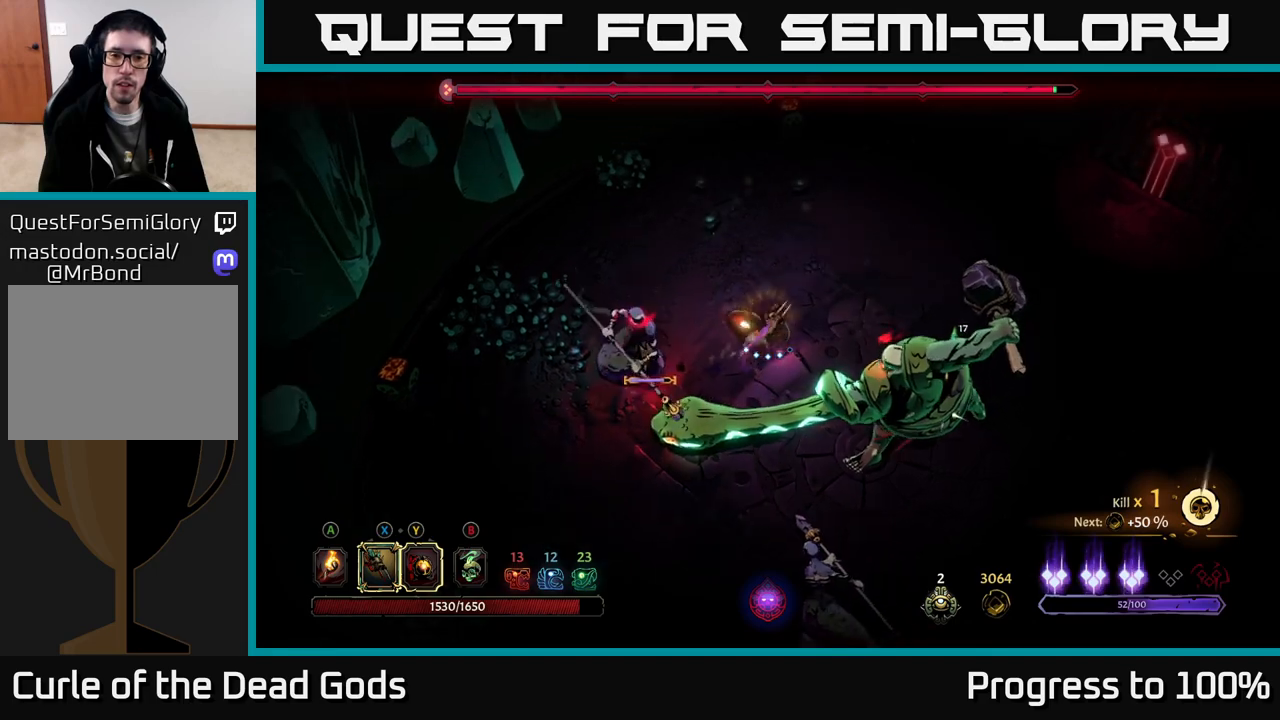
{"buttons": ["R2"], "left_stick": "left", "right_stick": "center", "events": [[283, "left_stick", "left"], [350, "R2", "down"]]}
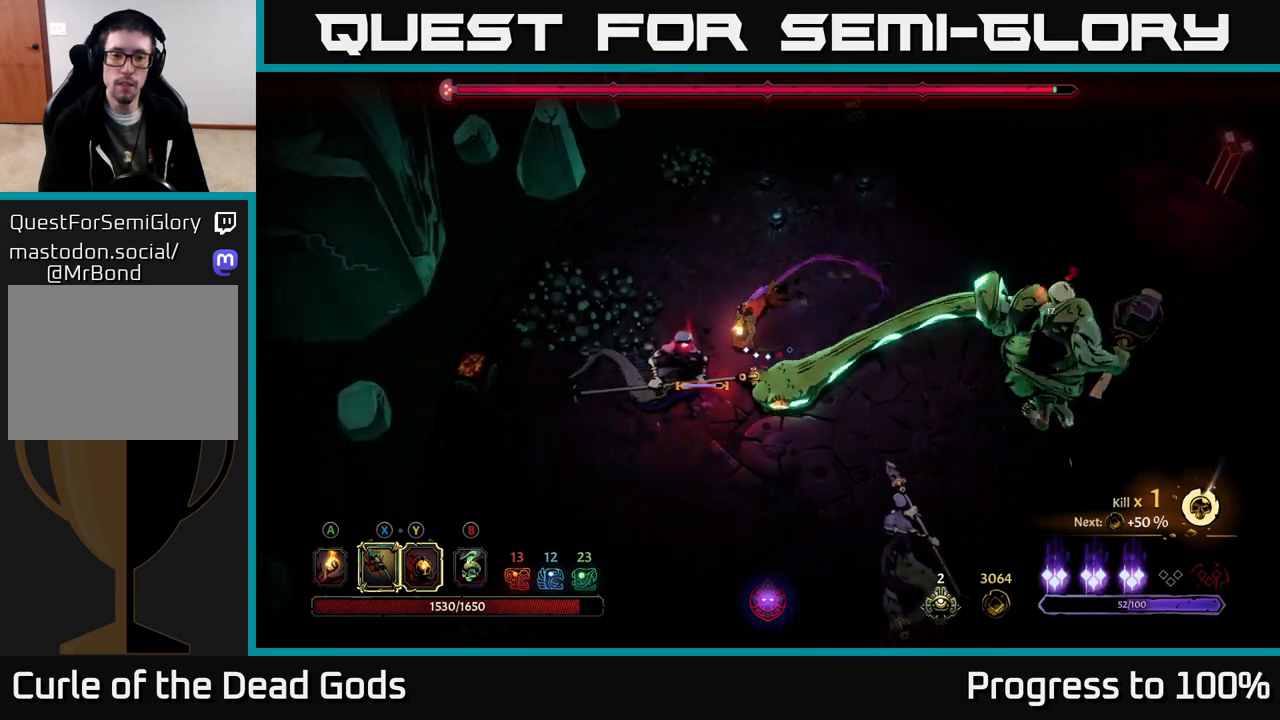
{"buttons": ["Y"], "left_stick": "down", "right_stick": "center", "events": [[17, "R2", "up"], [50, "left_stick", "center"], [317, "left_stick", "down-left"], [400, "Y", "down"], [417, "left_stick", "down"]]}
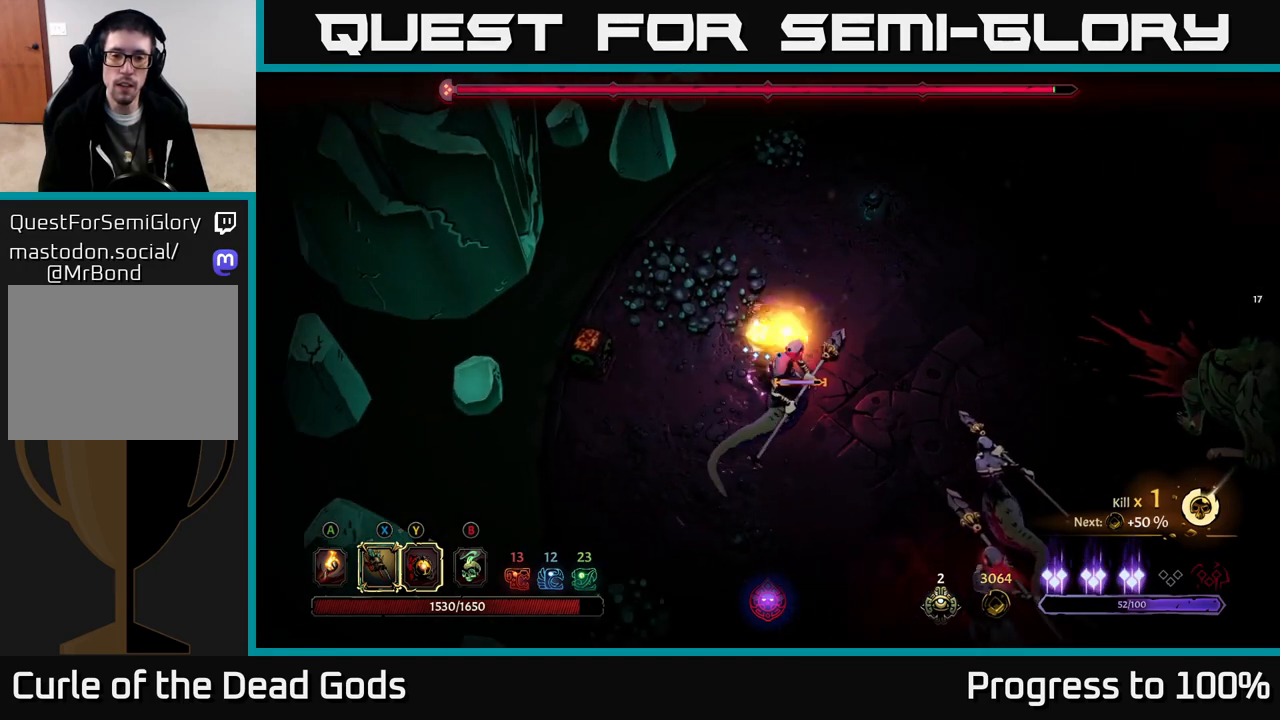
{"buttons": [], "left_stick": "down-right", "right_stick": "center", "events": [[400, "Y", "up"], [417, "left_stick", "down-right"]]}